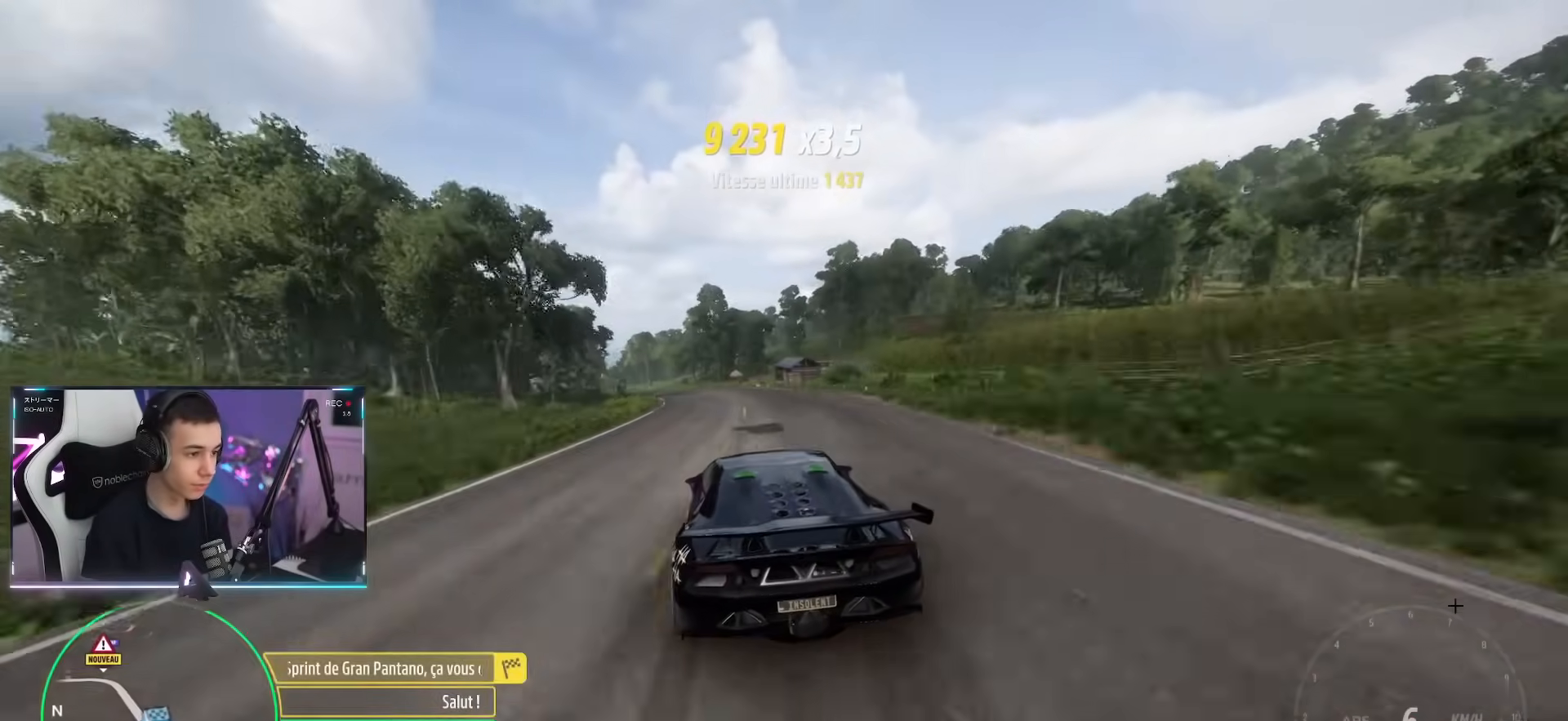
Gameplay with a controller (PlayStation layout); each line is a JSON object with the inputs held at the frame after it. "events" lists button and stick changes between this image and that frame as [ms after this image, input, new state], when the widget could be followed in between. Not read: L3 R3.
{"buttons": ["R2"], "left_stick": "left", "right_stick": "center", "events": [[67, "left_stick", "center"], [150, "left_stick", "left"], [233, "left_stick", "center"], [400, "left_stick", "left"]]}
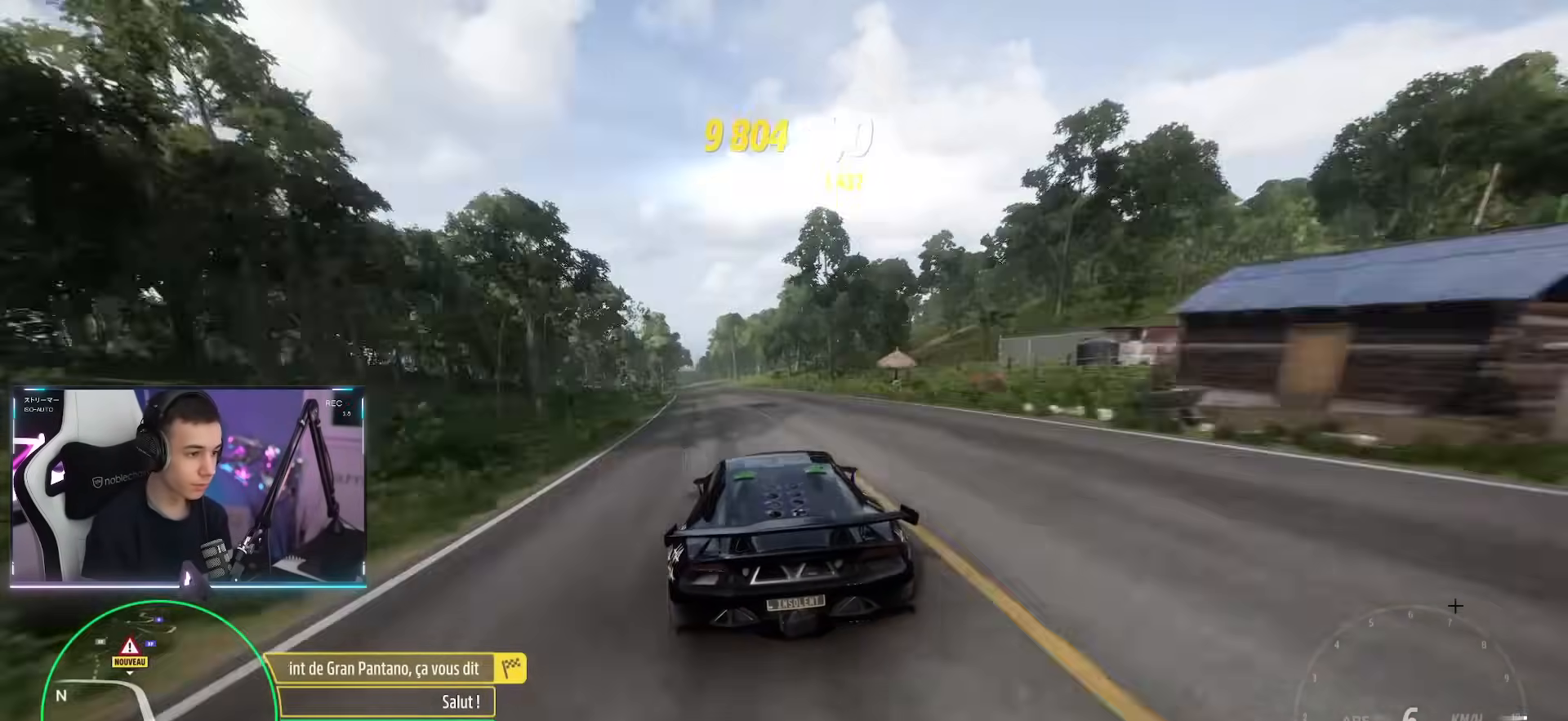
{"buttons": ["R2"], "left_stick": "center", "right_stick": "center", "events": [[101, "left_stick", "center"]]}
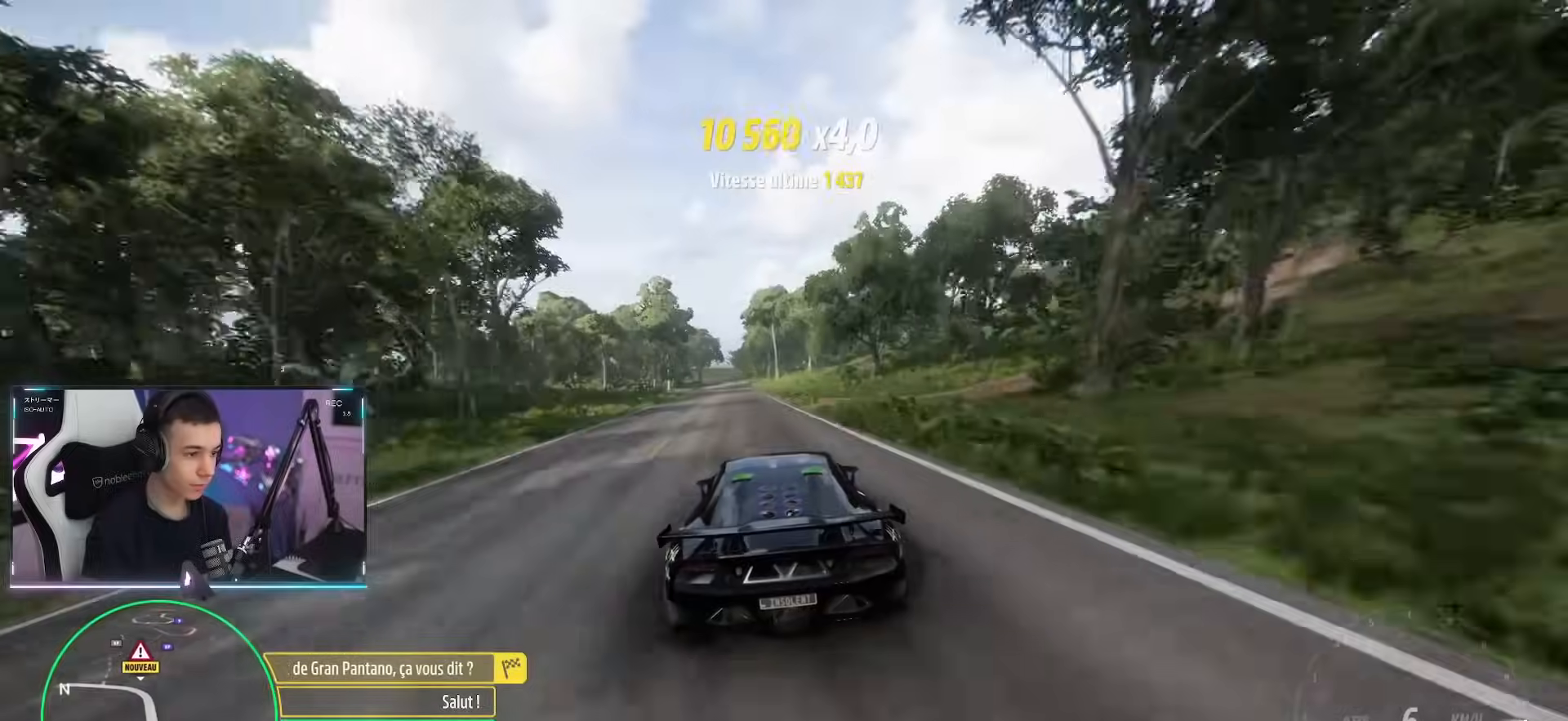
{"buttons": ["R2"], "left_stick": "center", "right_stick": "center", "events": [[17, "left_stick", "left"], [100, "left_stick", "center"], [183, "left_stick", "left"], [267, "left_stick", "center"]]}
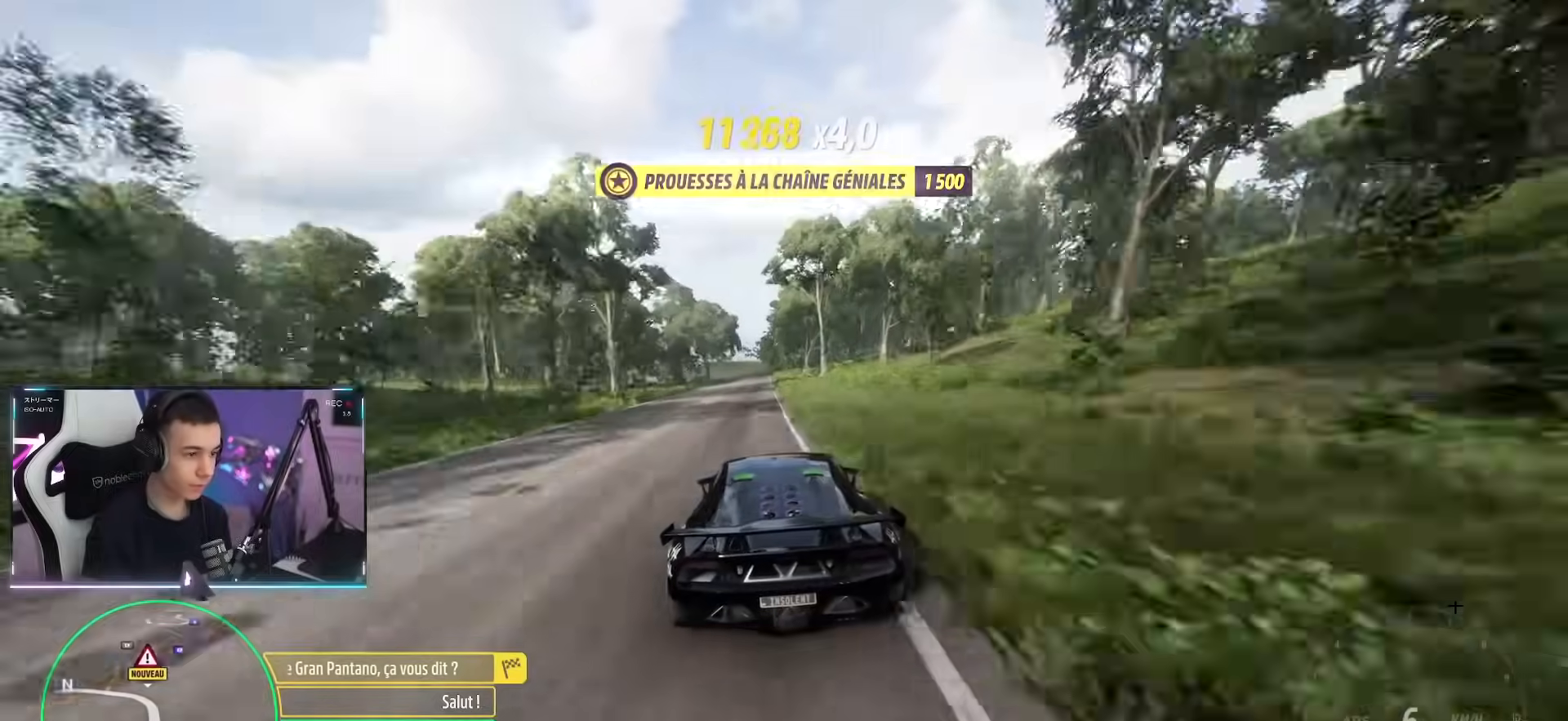
{"buttons": ["R2"], "left_stick": "center", "right_stick": "center", "events": []}